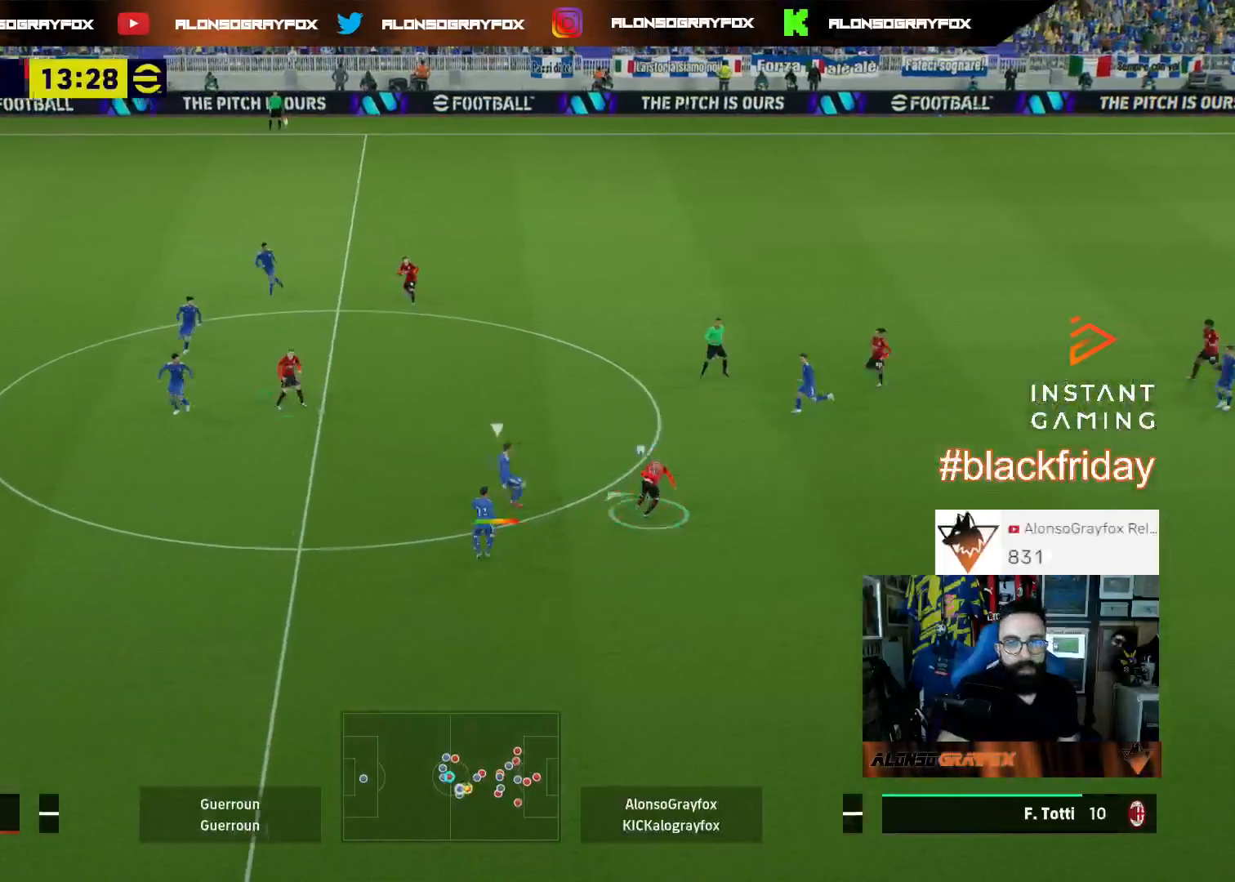
Gameplay with a controller (PlayStation layout); each line is a JSON object with the inputs held at the frame after it. "events" lists button and stick changes between this image and that frame as [ms after this image, input, new state], when the widget could be followed in between. Not read: other_buttons.
{"buttons": [], "left_stick": "up", "right_stick": "center", "events": [[133, "R2", "up"], [333, "left_stick", "up"], [400, "L3", "up"]]}
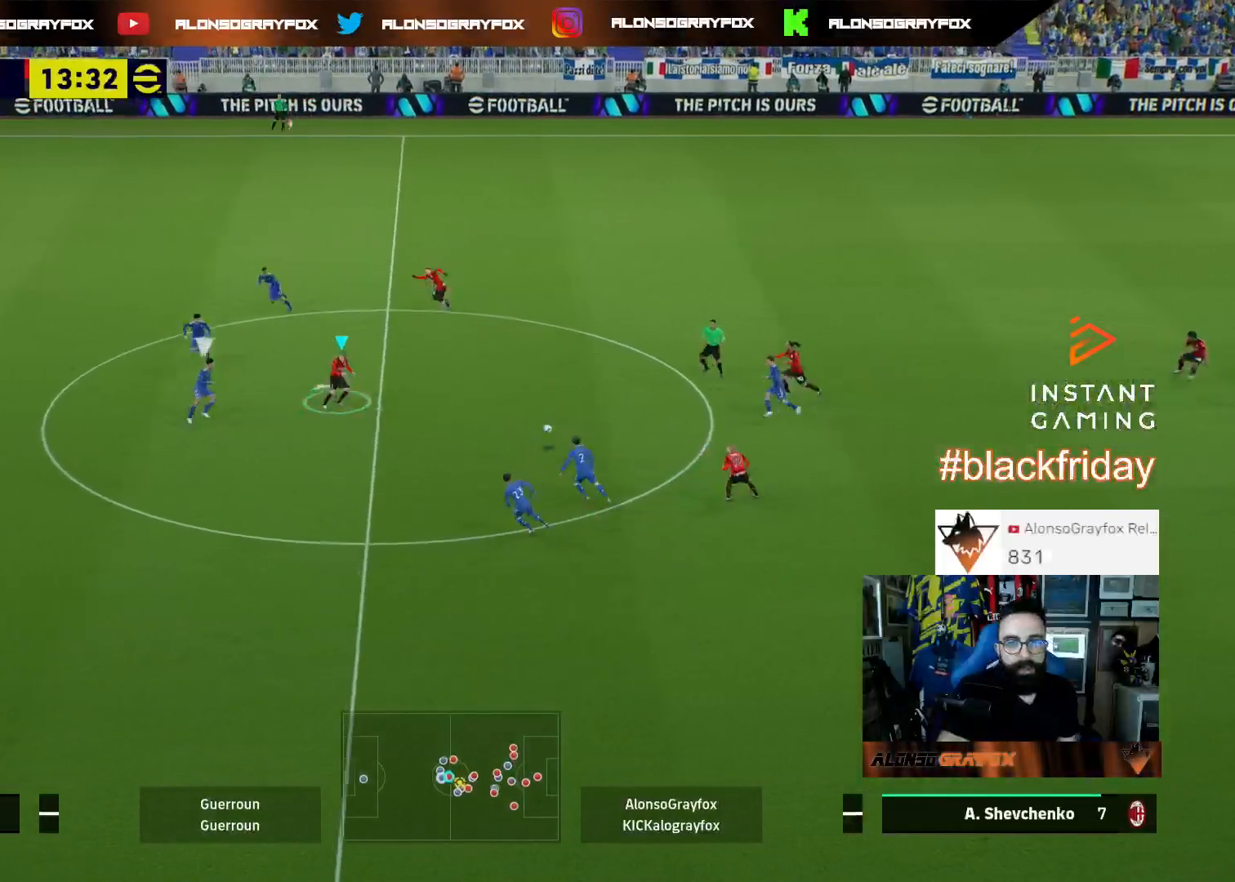
{"buttons": ["CROSS", "L1", "L3"], "left_stick": "up", "right_stick": "center", "events": [[33, "L1", "down"], [33, "L3", "down"], [167, "L1", "up"], [467, "CROSS", "down"], [467, "L1", "down"]]}
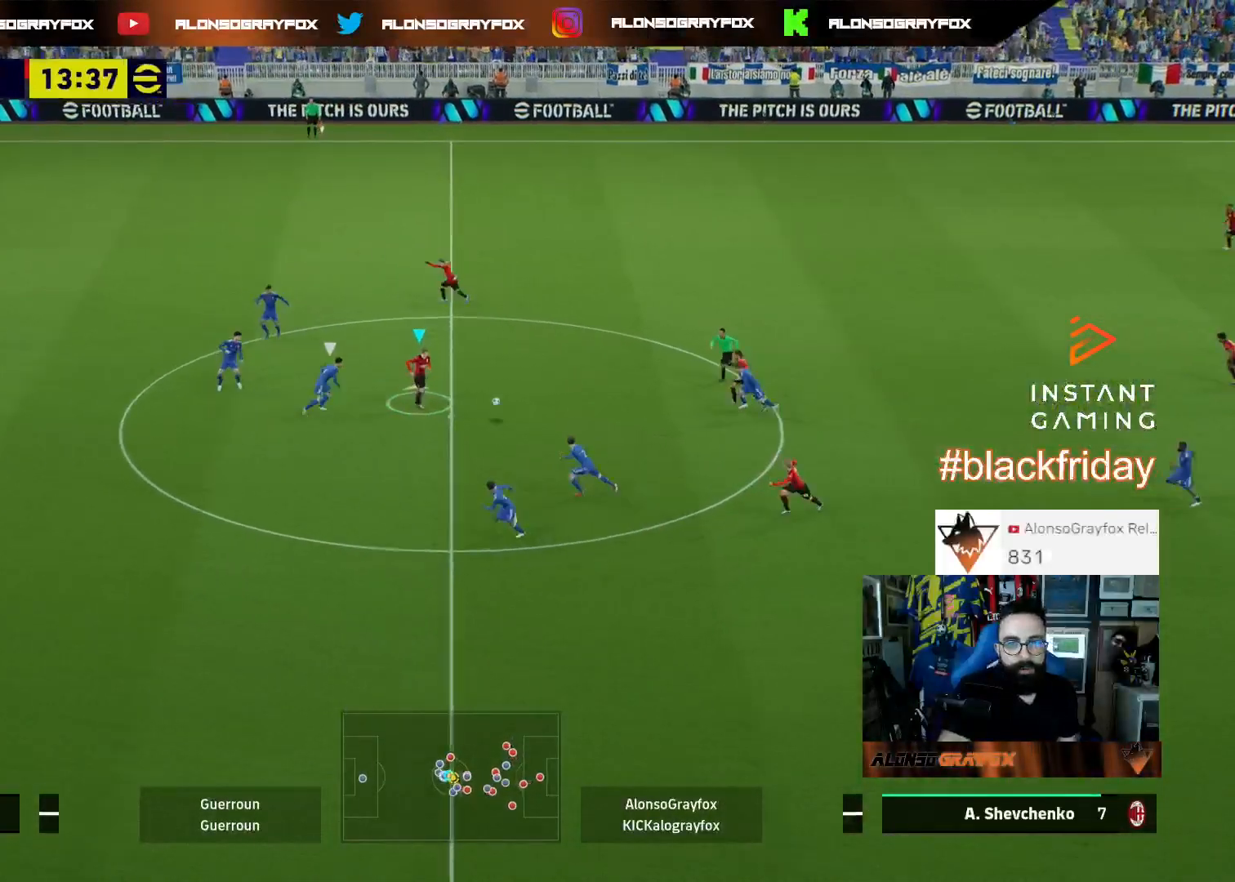
{"buttons": ["L1", "L3"], "left_stick": "up", "right_stick": "center", "events": [[100, "CROSS", "up"]]}
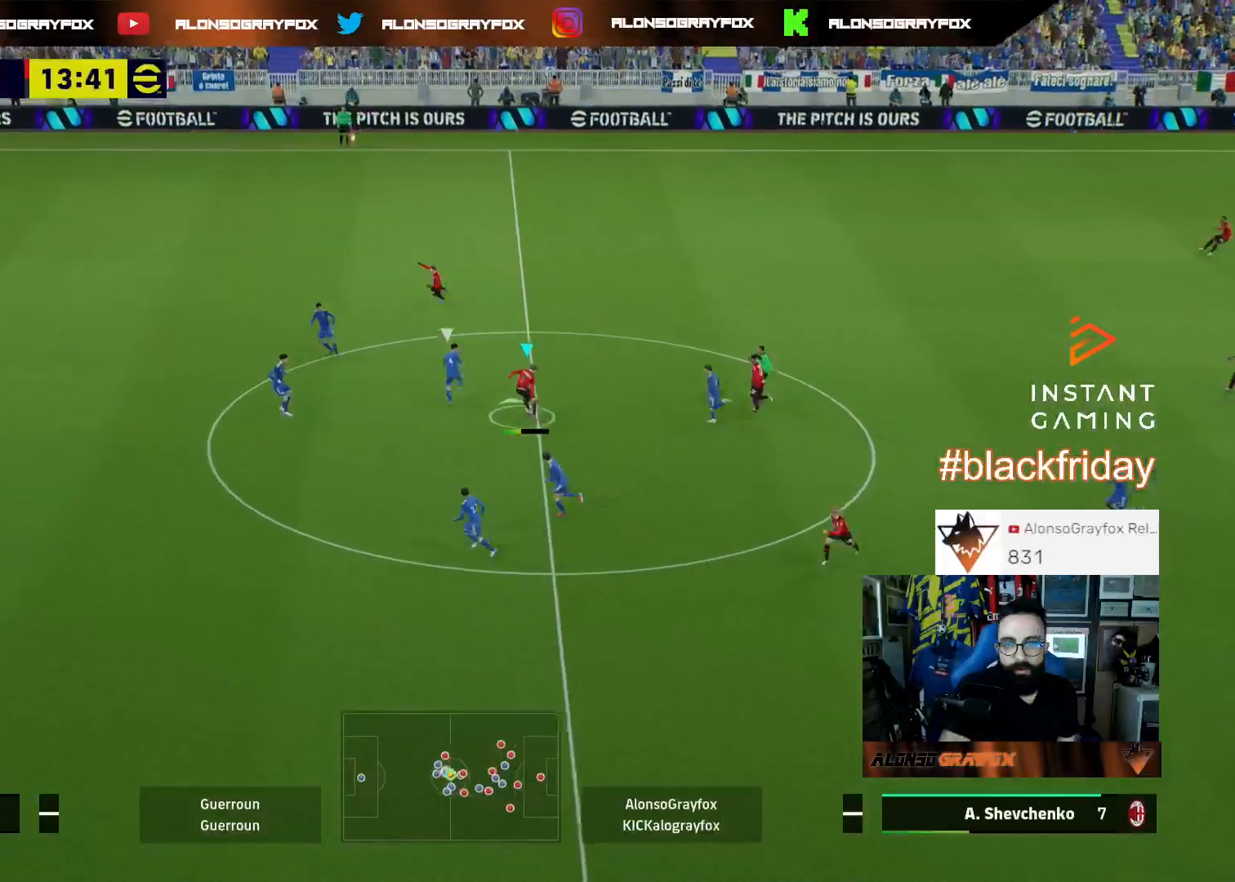
{"buttons": [], "left_stick": "down-right", "right_stick": "center", "events": [[67, "left_stick", "up-left"], [133, "L1", "up"], [133, "L3", "up"], [400, "left_stick", "up-right"], [467, "left_stick", "down-right"]]}
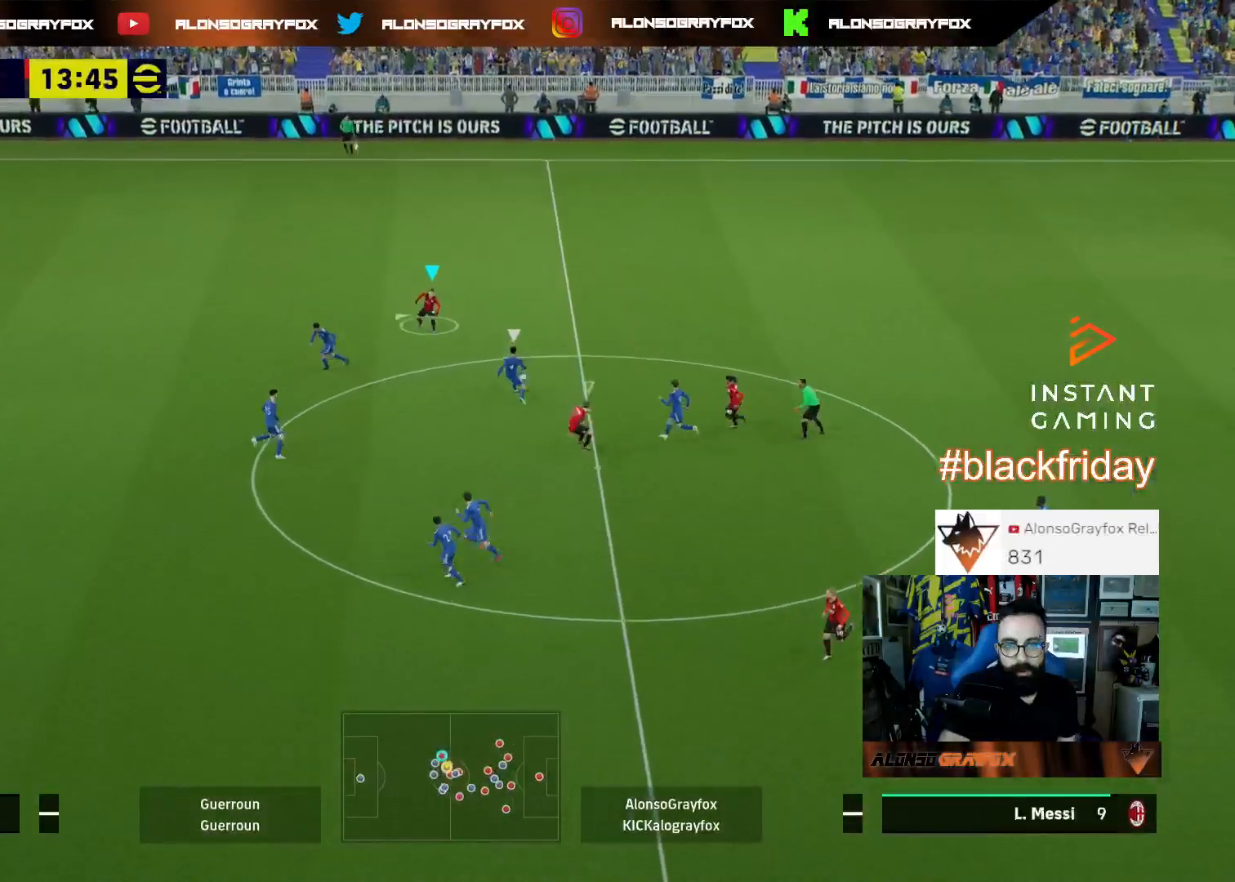
{"buttons": [], "left_stick": "up-right", "right_stick": "center", "events": [[167, "L1", "down"], [167, "left_stick", "up-left"], [233, "L1", "up"], [233, "left_stick", "up-right"]]}
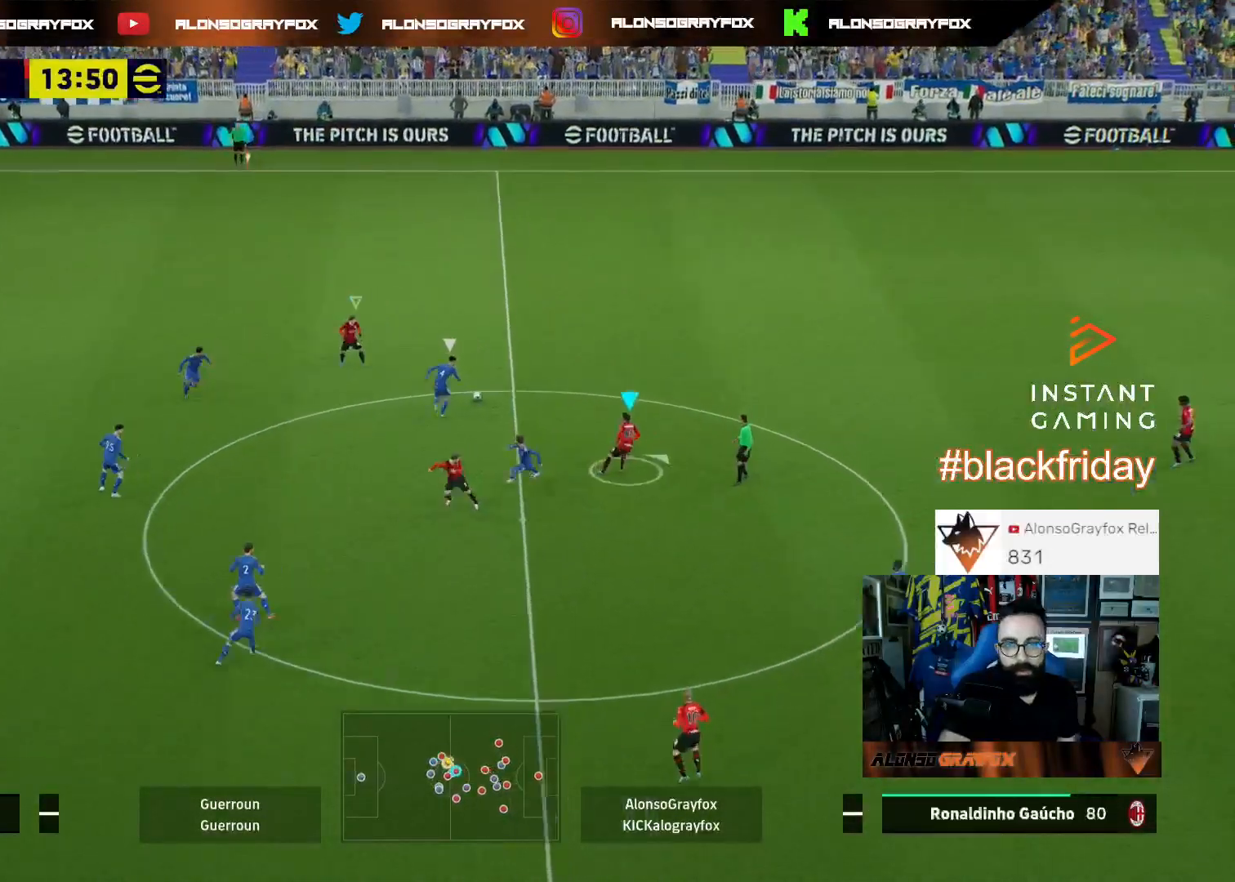
{"buttons": ["R1", "R2"], "left_stick": "up-right", "right_stick": "center", "events": [[233, "R1", "down"], [233, "R2", "down"]]}
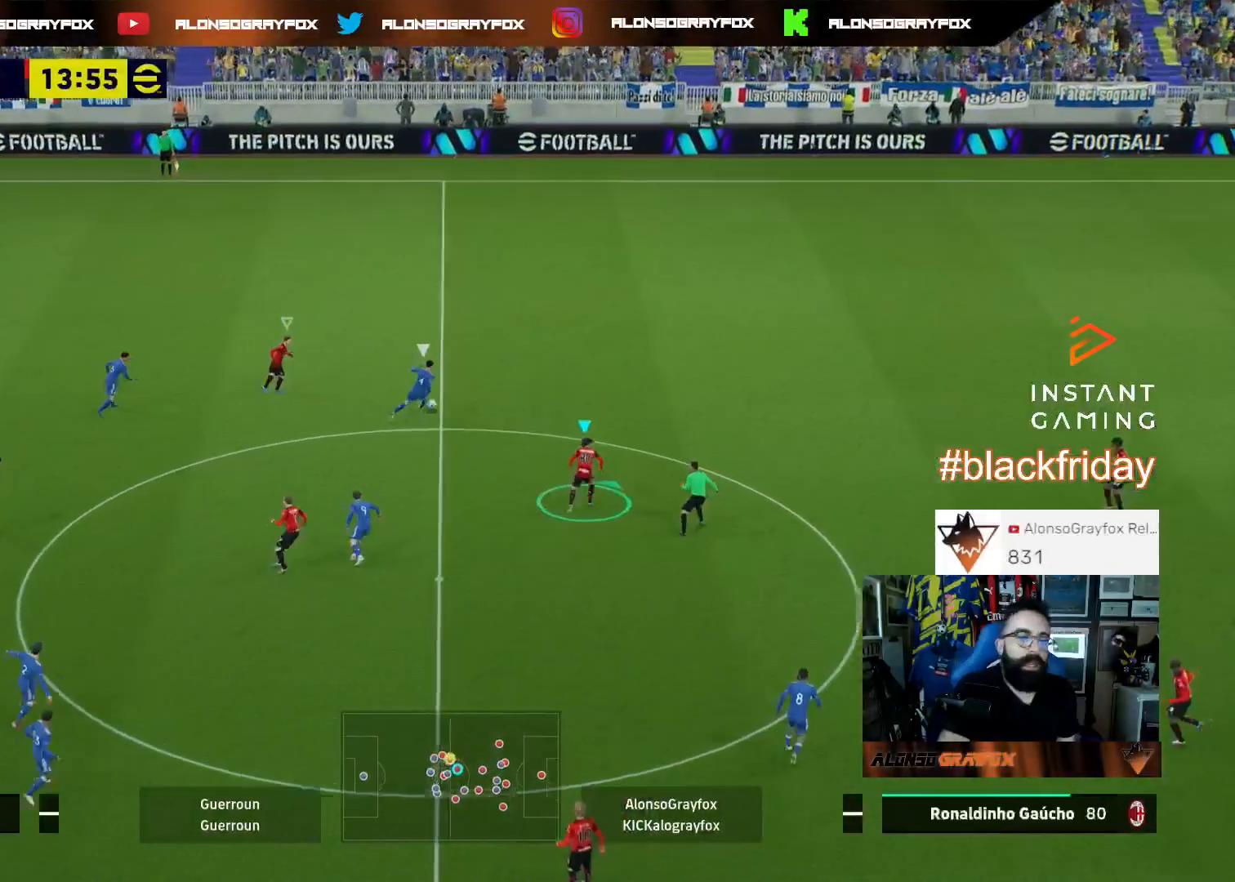
{"buttons": ["CROSS", "L2", "R1", "R2", "L3"], "left_stick": "up", "right_stick": "center", "events": [[200, "CROSS", "down"], [267, "L2", "down"], [333, "L3", "down"], [333, "left_stick", "up"]]}
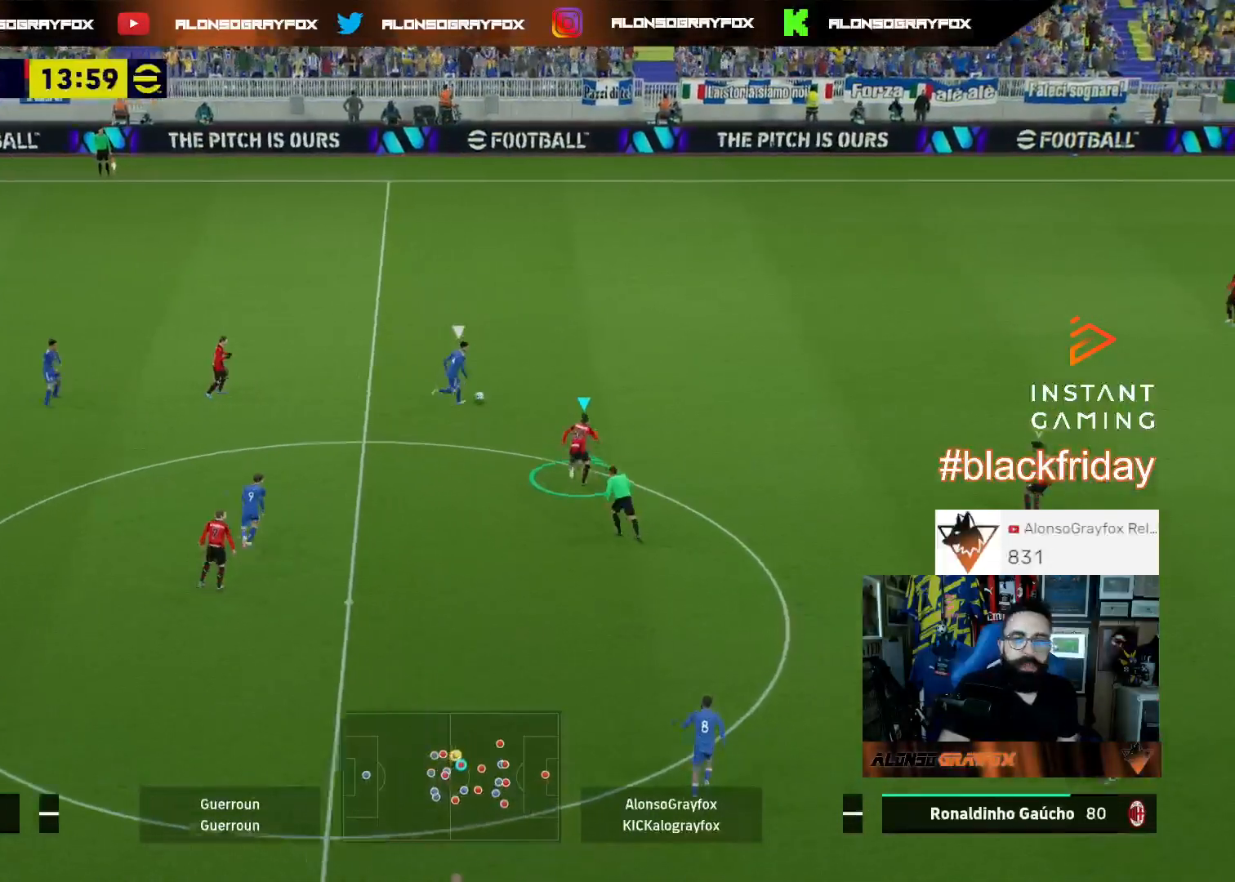
{"buttons": ["L2", "R1", "R2"], "left_stick": "up", "right_stick": "center", "events": [[100, "L3", "up"], [267, "CROSS", "up"]]}
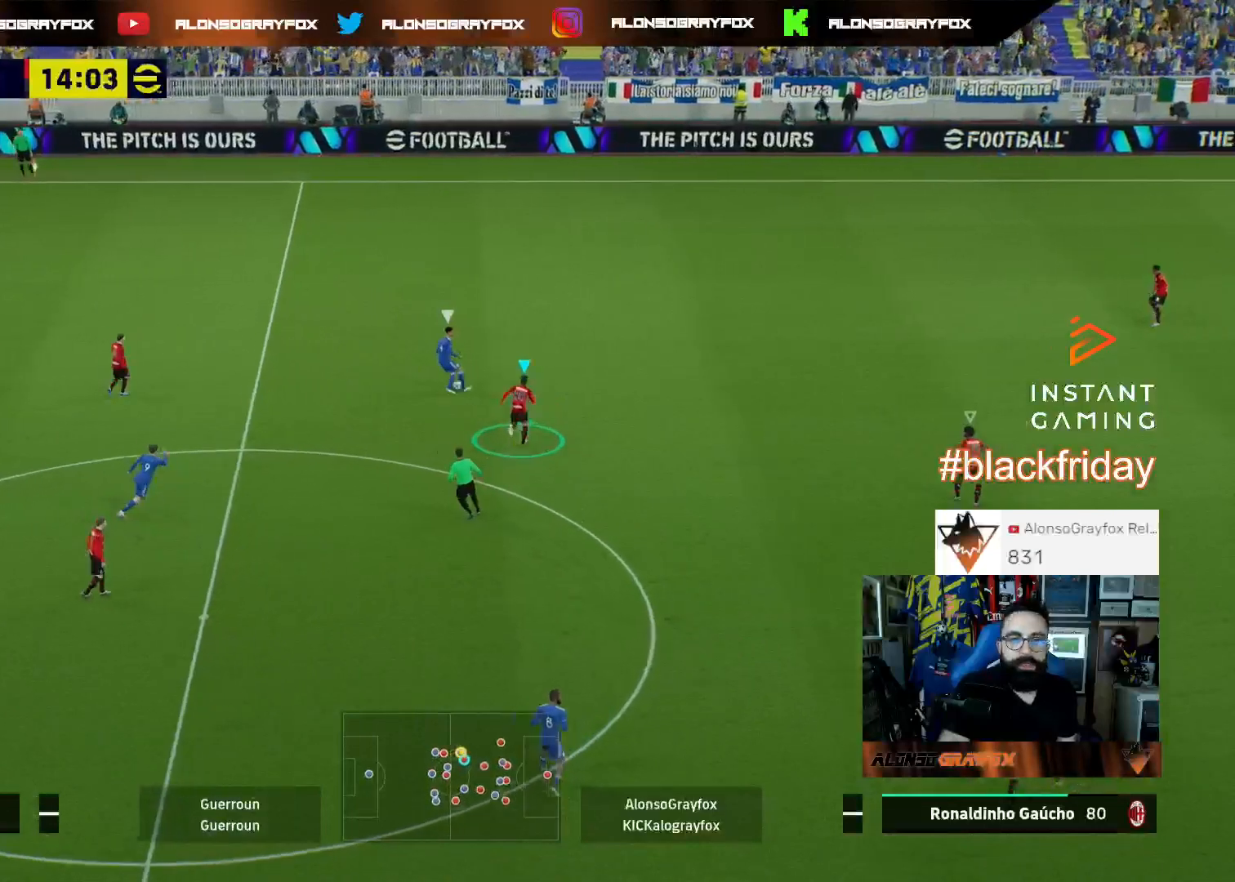
{"buttons": ["L2", "L3"], "left_stick": "down", "right_stick": "center", "events": [[100, "left_stick", "up-left"], [167, "R1", "up"], [167, "R2", "up"], [233, "left_stick", "down-left"], [333, "L3", "down"], [467, "left_stick", "down"]]}
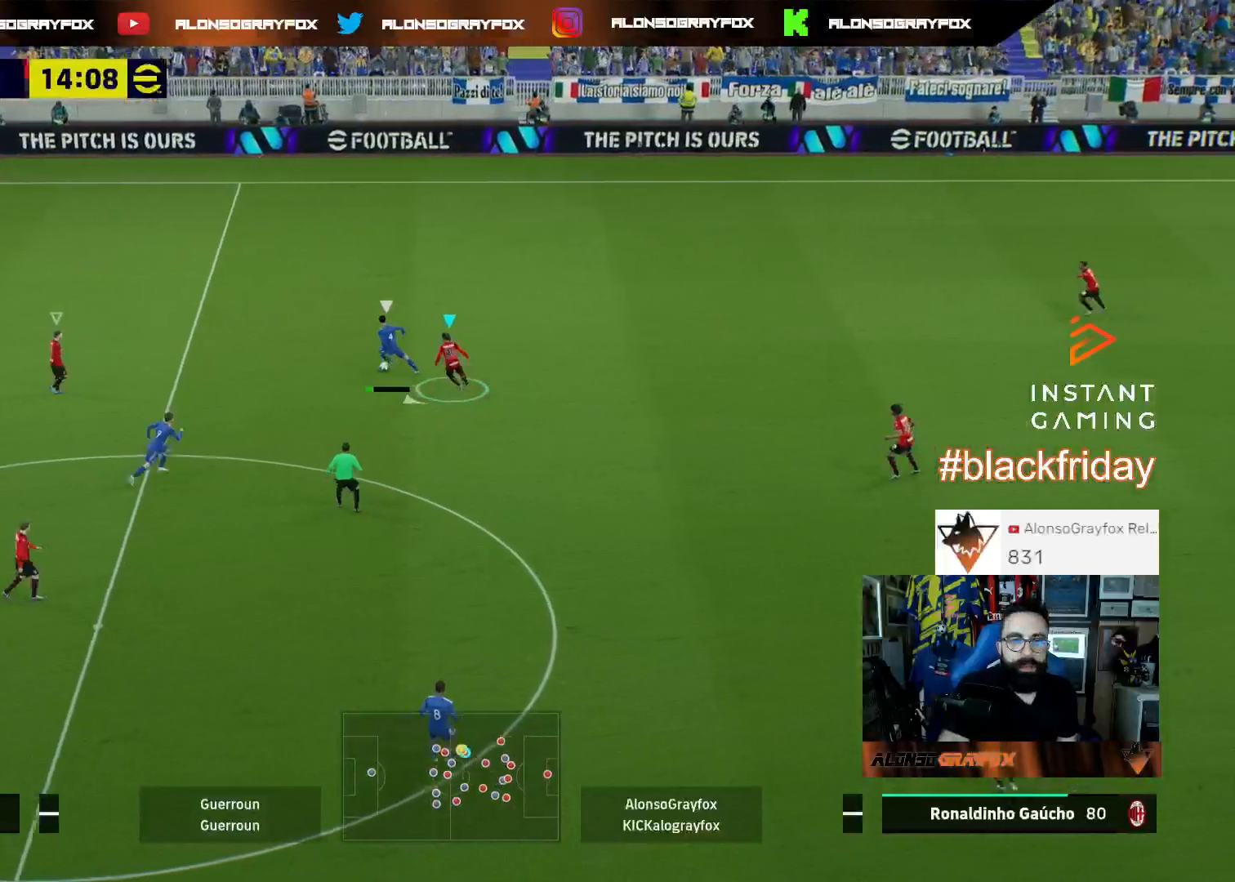
{"buttons": ["L2", "R2", "L3"], "left_stick": "down", "right_stick": "center", "events": [[333, "R2", "down"]]}
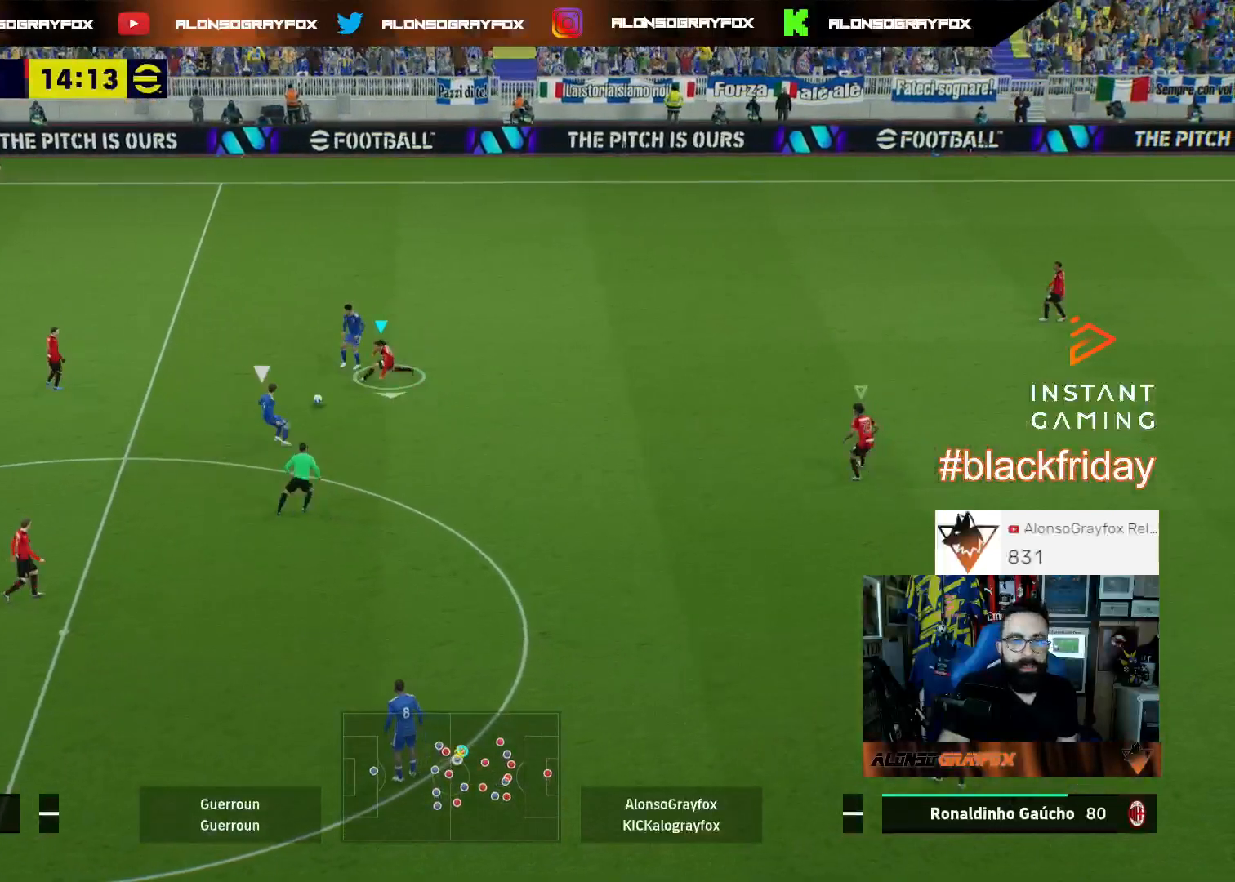
{"buttons": ["L2", "R1", "R2", "L3"], "left_stick": "left", "right_stick": "center", "events": [[100, "L2", "up"], [100, "R2", "up"], [100, "right_stick", "down-right"], [133, "L3", "up"], [167, "left_stick", "down-left"], [167, "right_stick", "center"], [200, "L3", "down"], [267, "L2", "down"], [267, "R1", "down"], [267, "R2", "down"], [433, "left_stick", "left"]]}
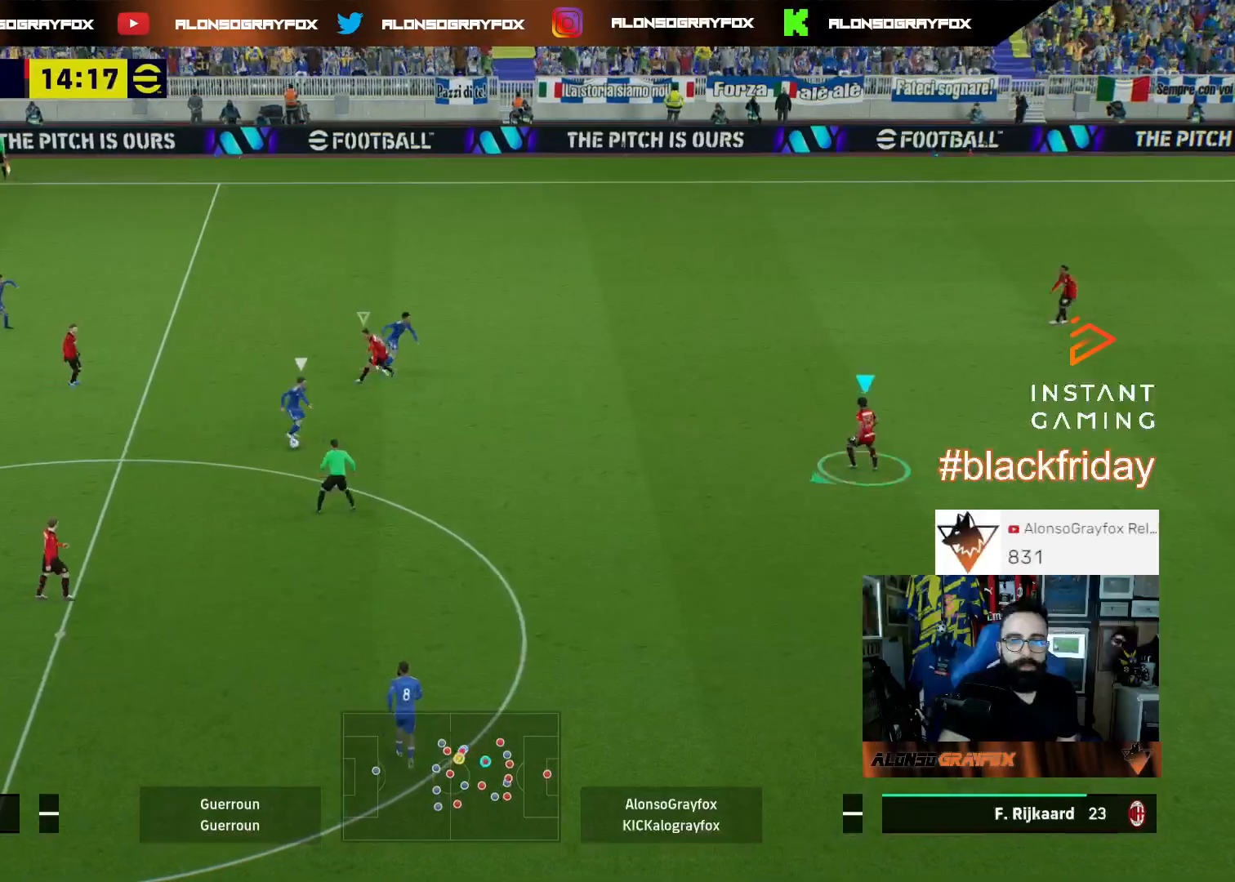
{"buttons": ["R1", "R2", "L3"], "left_stick": "left", "right_stick": "center", "events": [[200, "L2", "up"]]}
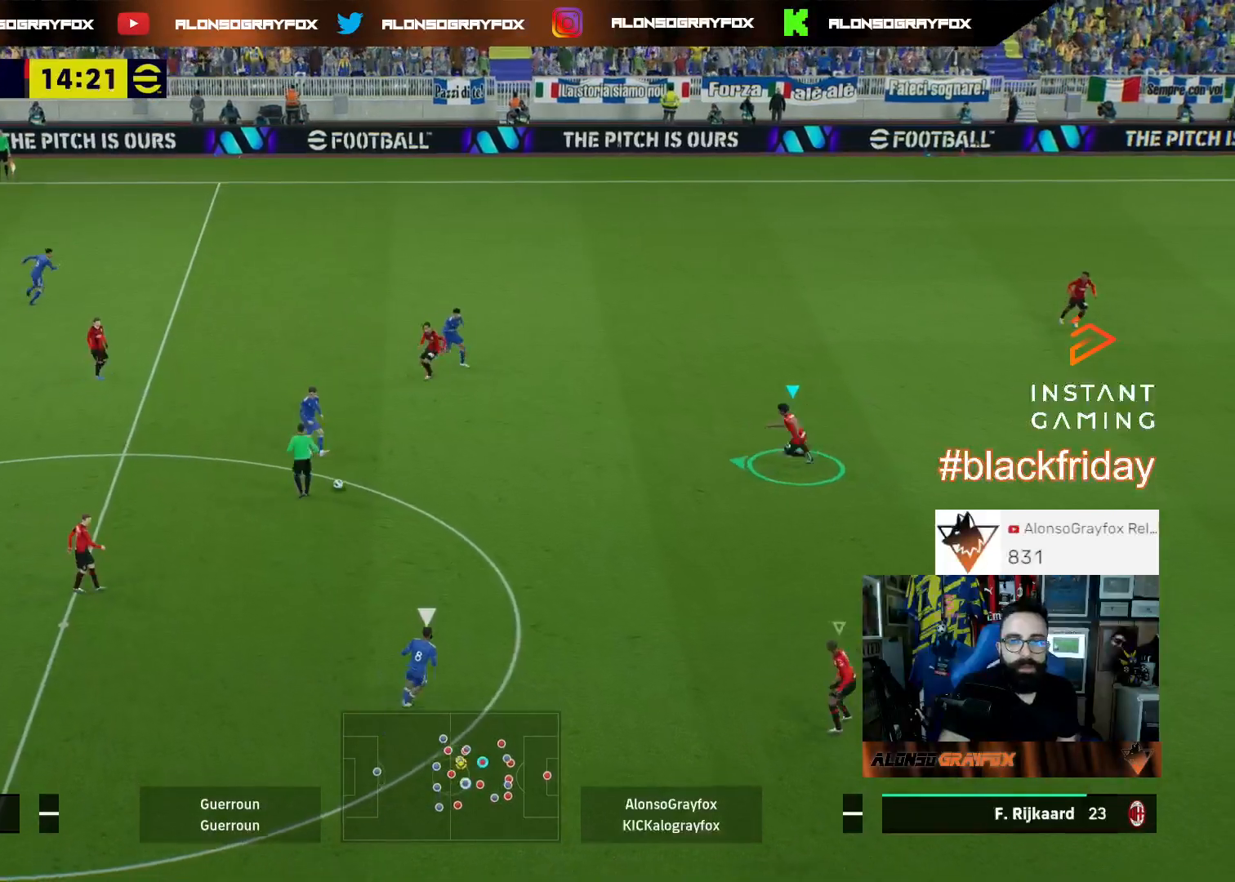
{"buttons": ["L2", "R1", "R2", "L3"], "left_stick": "left", "right_stick": "center", "events": [[67, "R1", "up"], [100, "R2", "up"], [167, "right_stick", "down"], [267, "R2", "down"], [267, "right_stick", "center"], [300, "R1", "down"], [333, "L2", "down"]]}
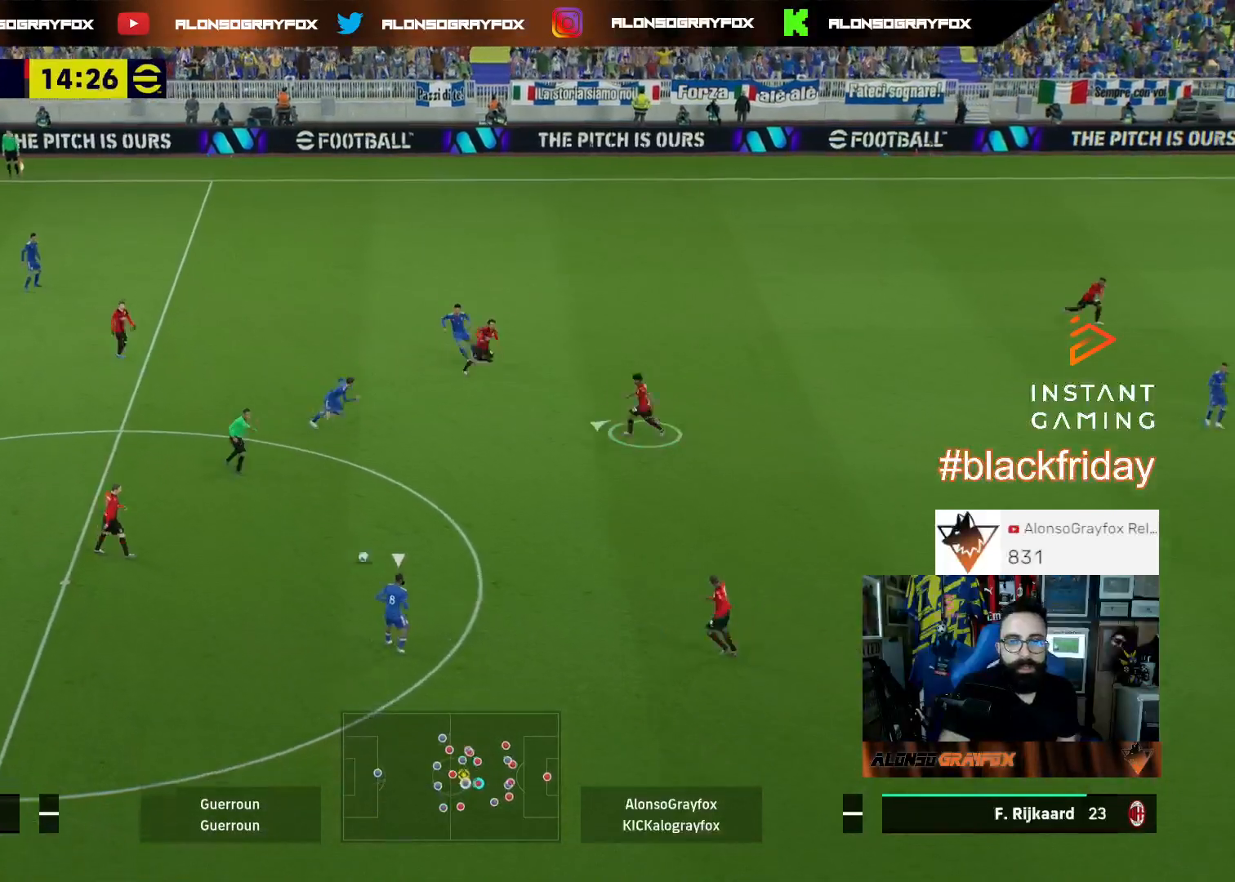
{"buttons": ["L2", "R1", "R2", "L3"], "left_stick": "down-left", "right_stick": "center", "events": [[33, "left_stick", "down-left"]]}
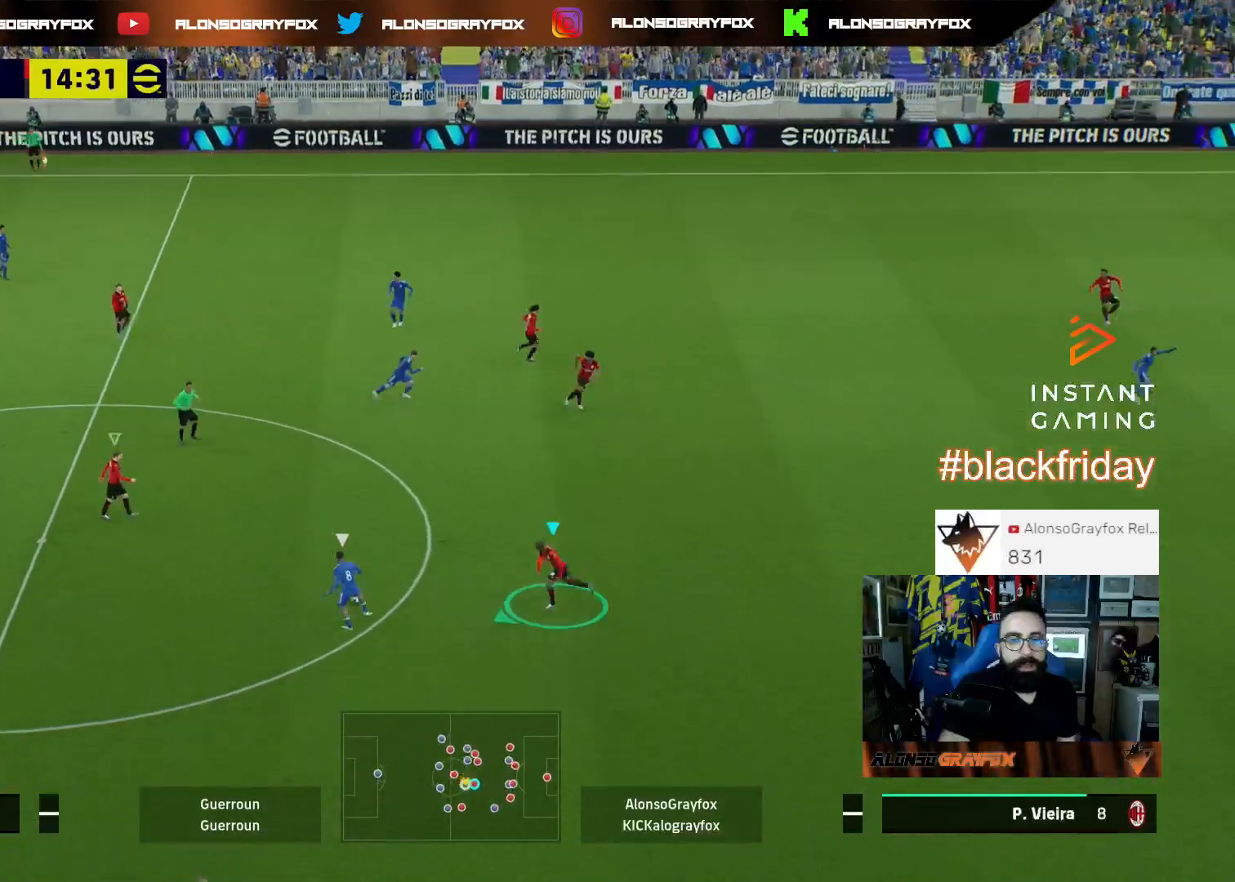
{"buttons": ["L2", "R1", "R2", "L3"], "left_stick": "down-left", "right_stick": "center", "events": []}
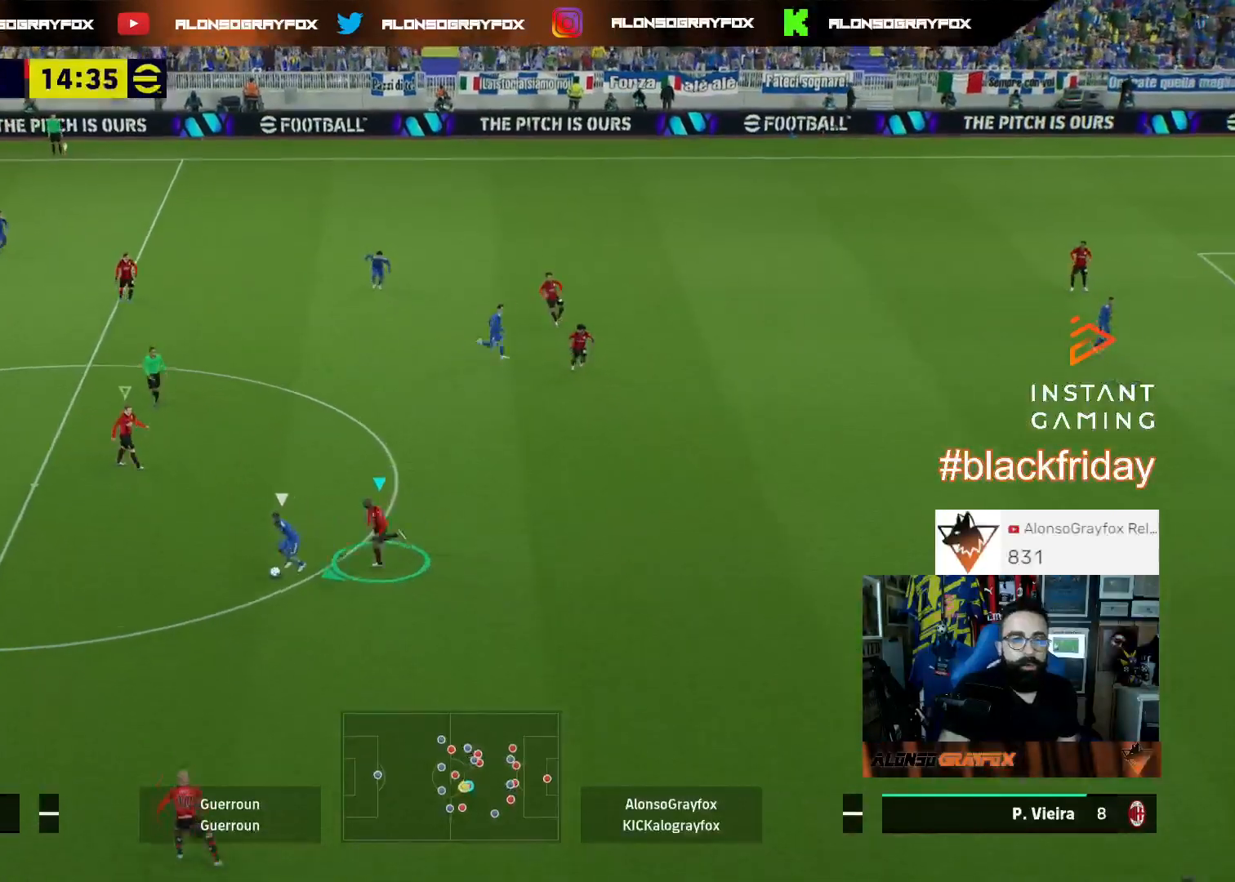
{"buttons": ["L2", "R2", "L3"], "left_stick": "up-left", "right_stick": "center", "events": [[233, "R1", "up"], [233, "left_stick", "up-left"], [267, "R2", "up"], [400, "R2", "down"]]}
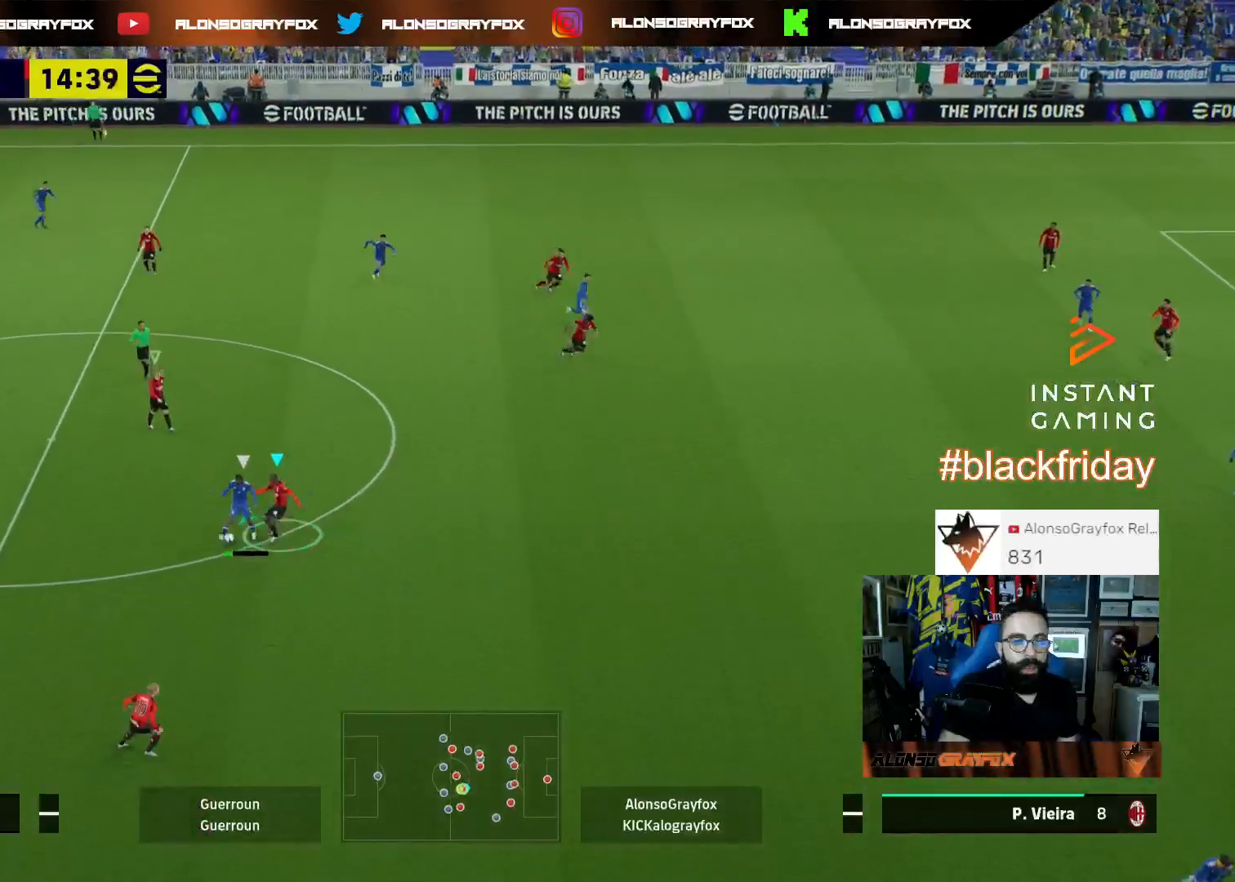
{"buttons": ["R2", "L3"], "left_stick": "down-left", "right_stick": "center", "events": [[233, "L2", "up"], [300, "left_stick", "down-left"], [367, "R2", "up"], [500, "R2", "down"]]}
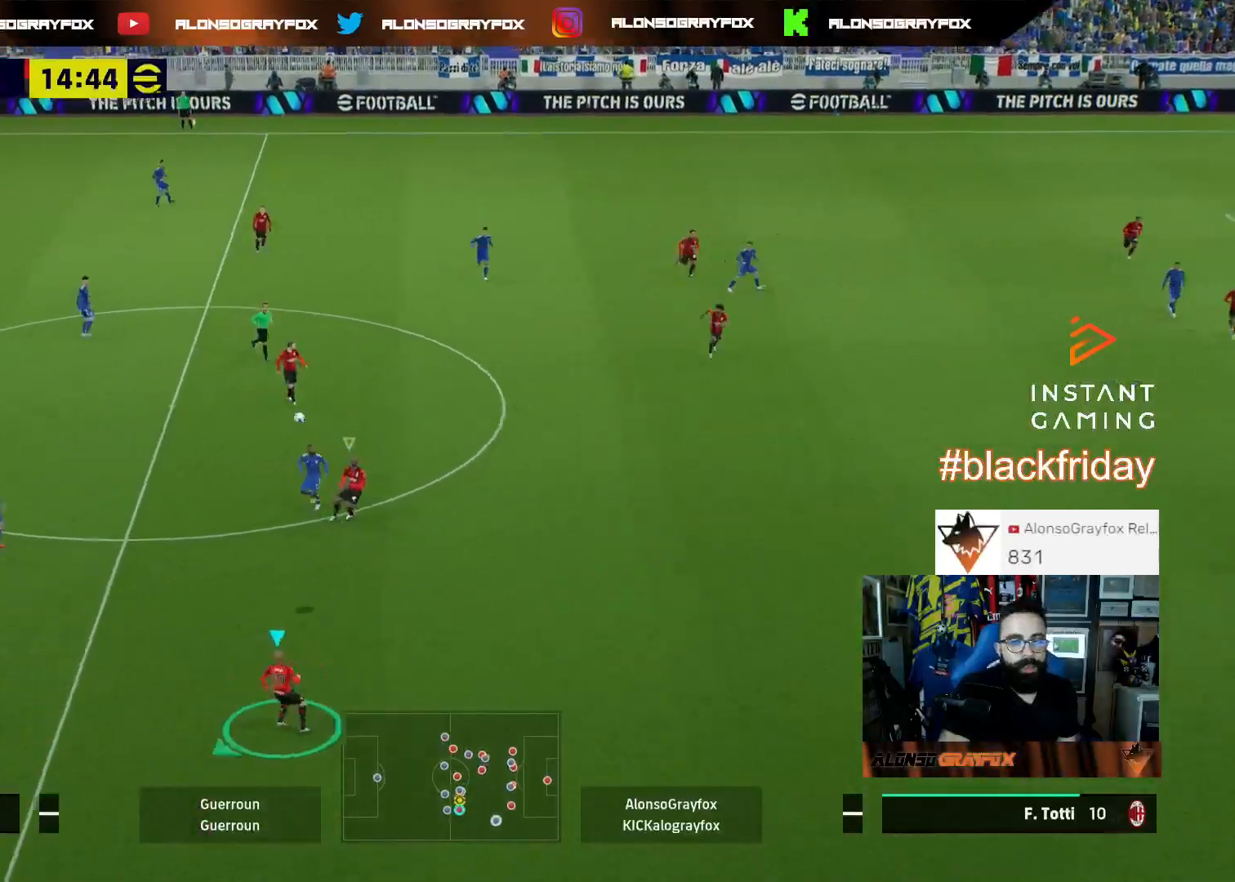
{"buttons": ["R2", "L3"], "left_stick": "down-left", "right_stick": "center", "events": []}
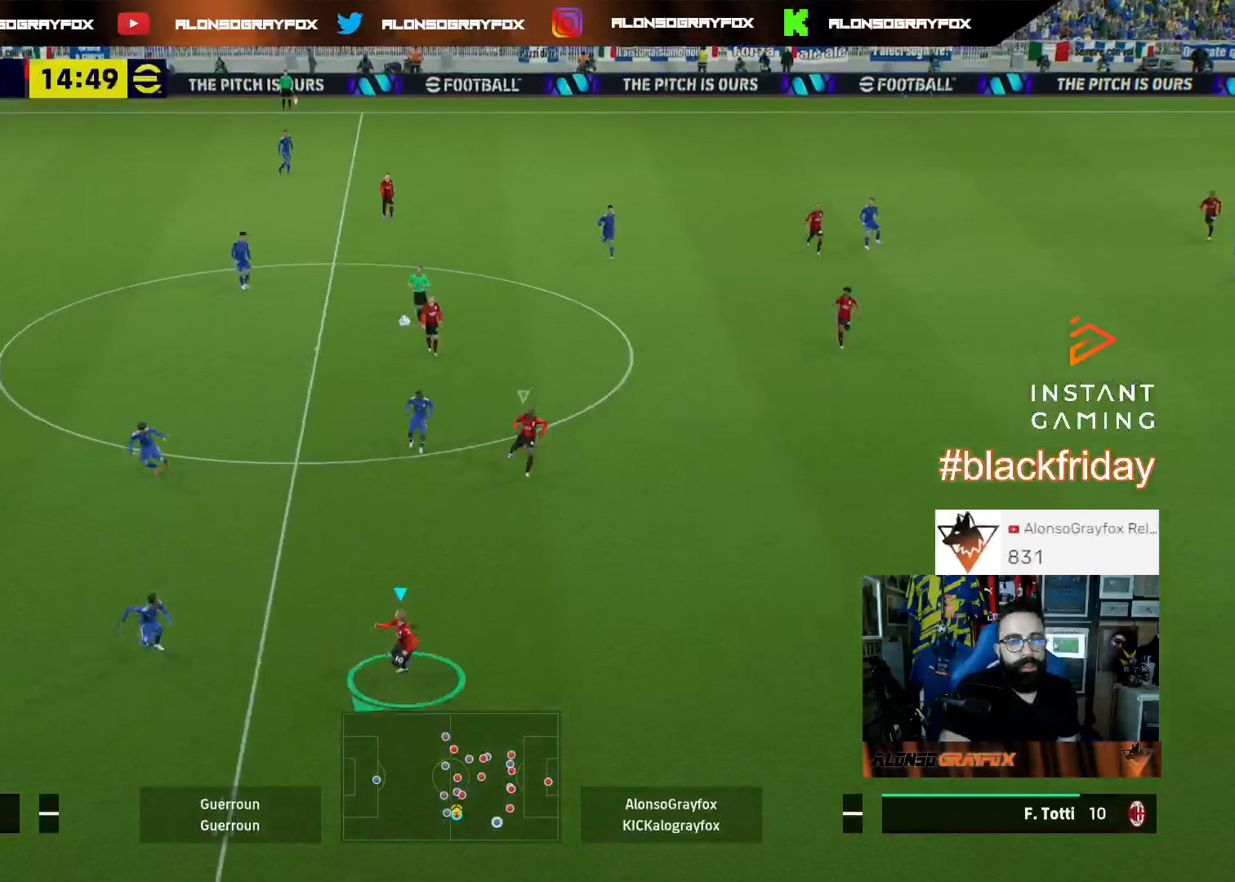
{"buttons": ["R2", "L3"], "left_stick": "up", "right_stick": "center", "events": [[367, "L3", "up"], [367, "left_stick", "down-right"], [433, "left_stick", "up-right"], [500, "L3", "down"], [500, "left_stick", "up"]]}
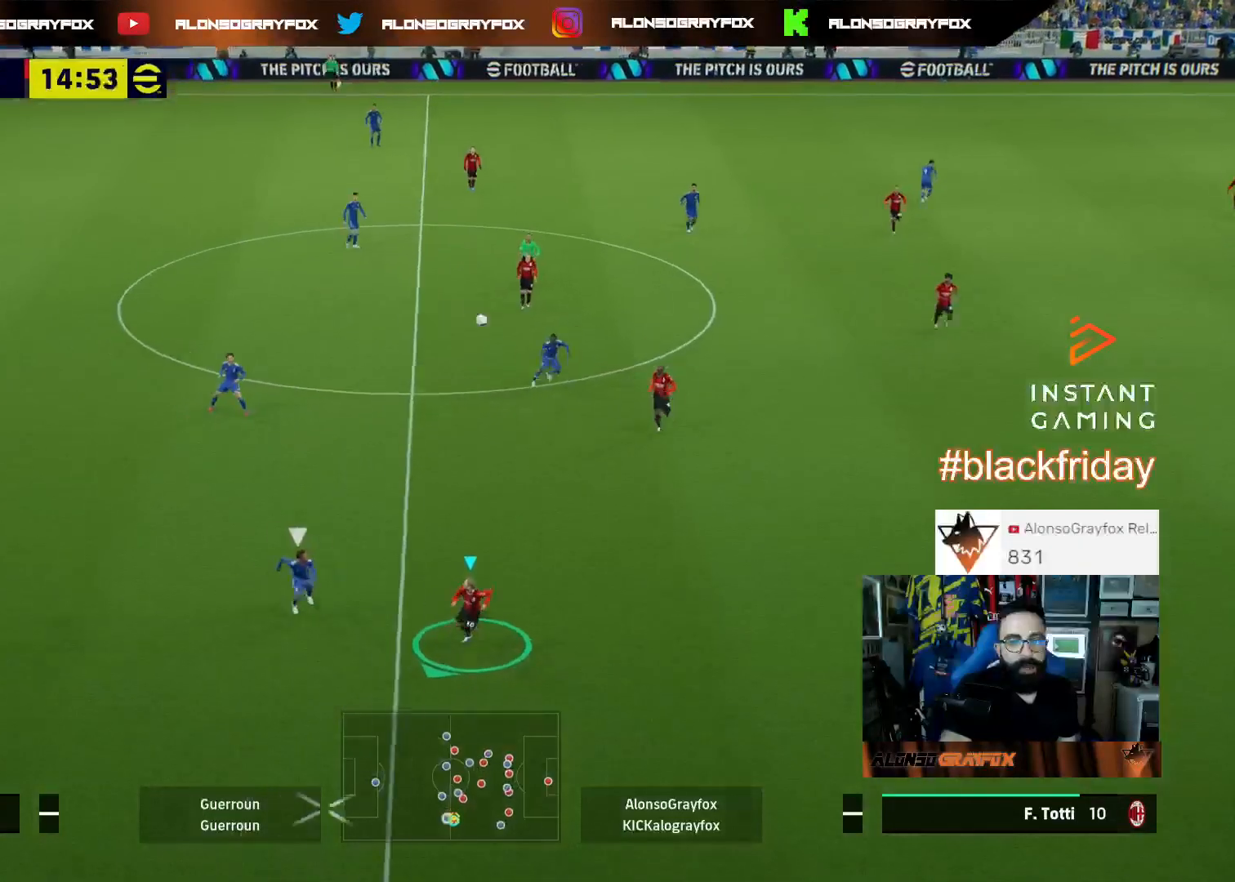
{"buttons": ["R2", "L3"], "left_stick": "up", "right_stick": "center", "events": [[67, "CROSS", "down"], [233, "CROSS", "up"]]}
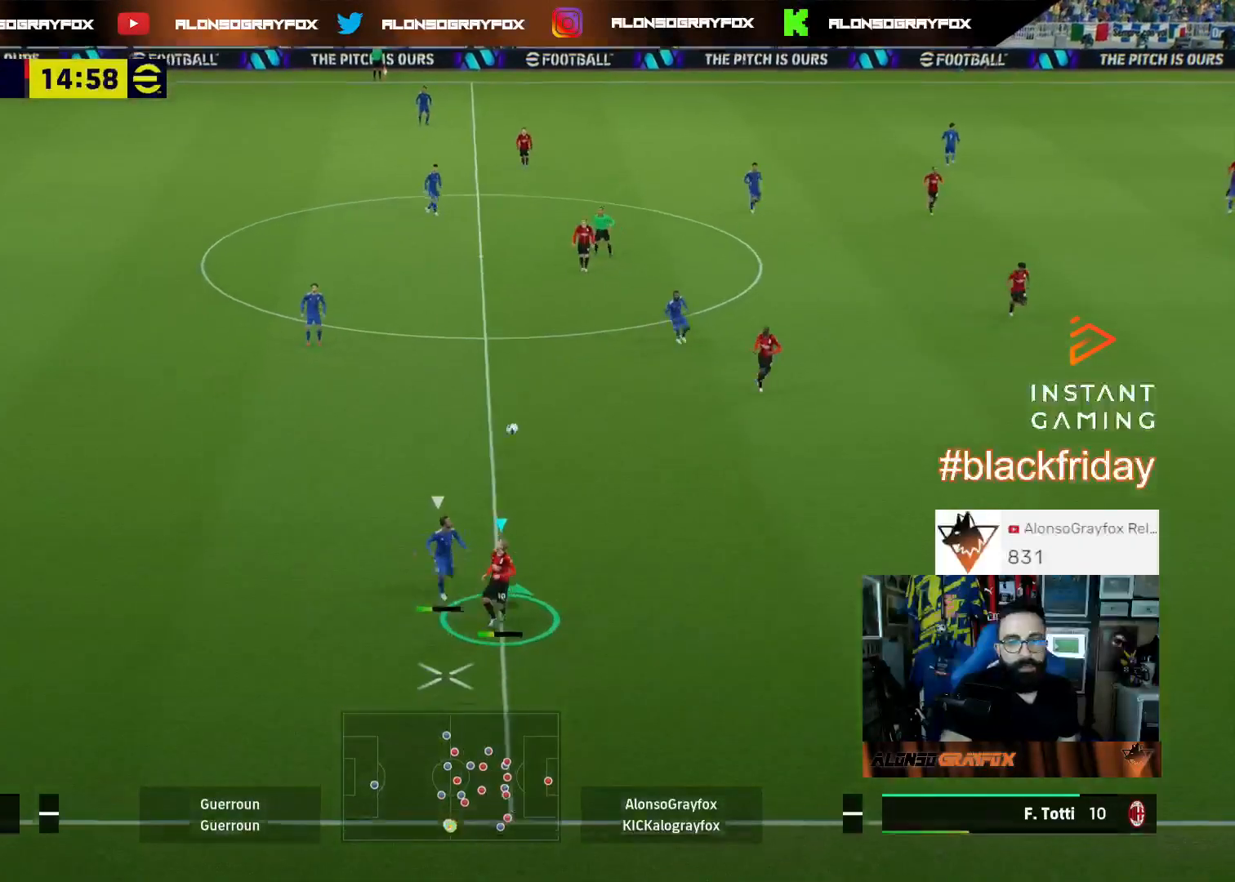
{"buttons": ["R2", "L3"], "left_stick": "up-left", "right_stick": "center", "events": [[400, "left_stick", "up-left"]]}
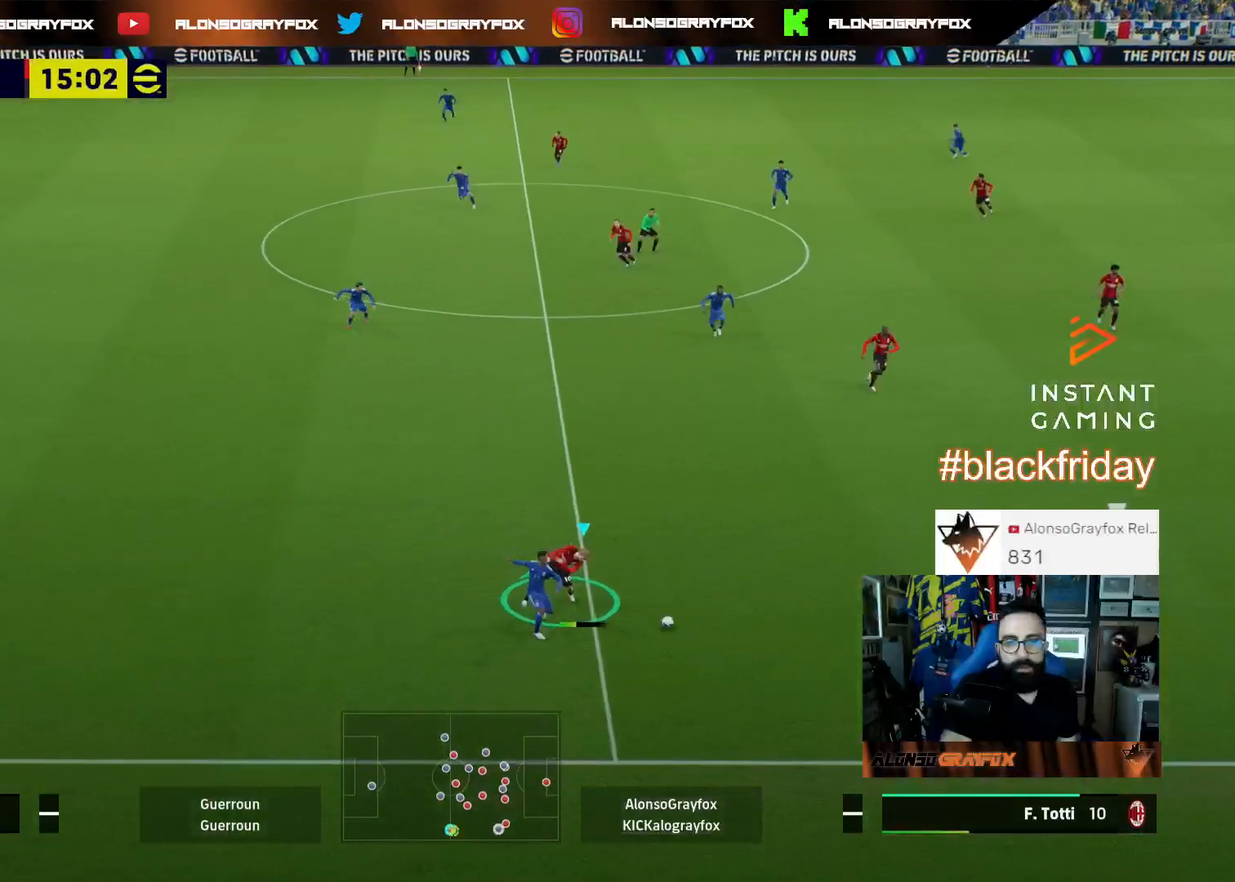
{"buttons": [], "left_stick": "down-left", "right_stick": "center", "events": [[33, "R2", "up"], [133, "L3", "up"], [133, "left_stick", "down-left"], [267, "L1", "down"], [267, "left_stick", "down"], [400, "left_stick", "down-left"], [433, "L1", "up"]]}
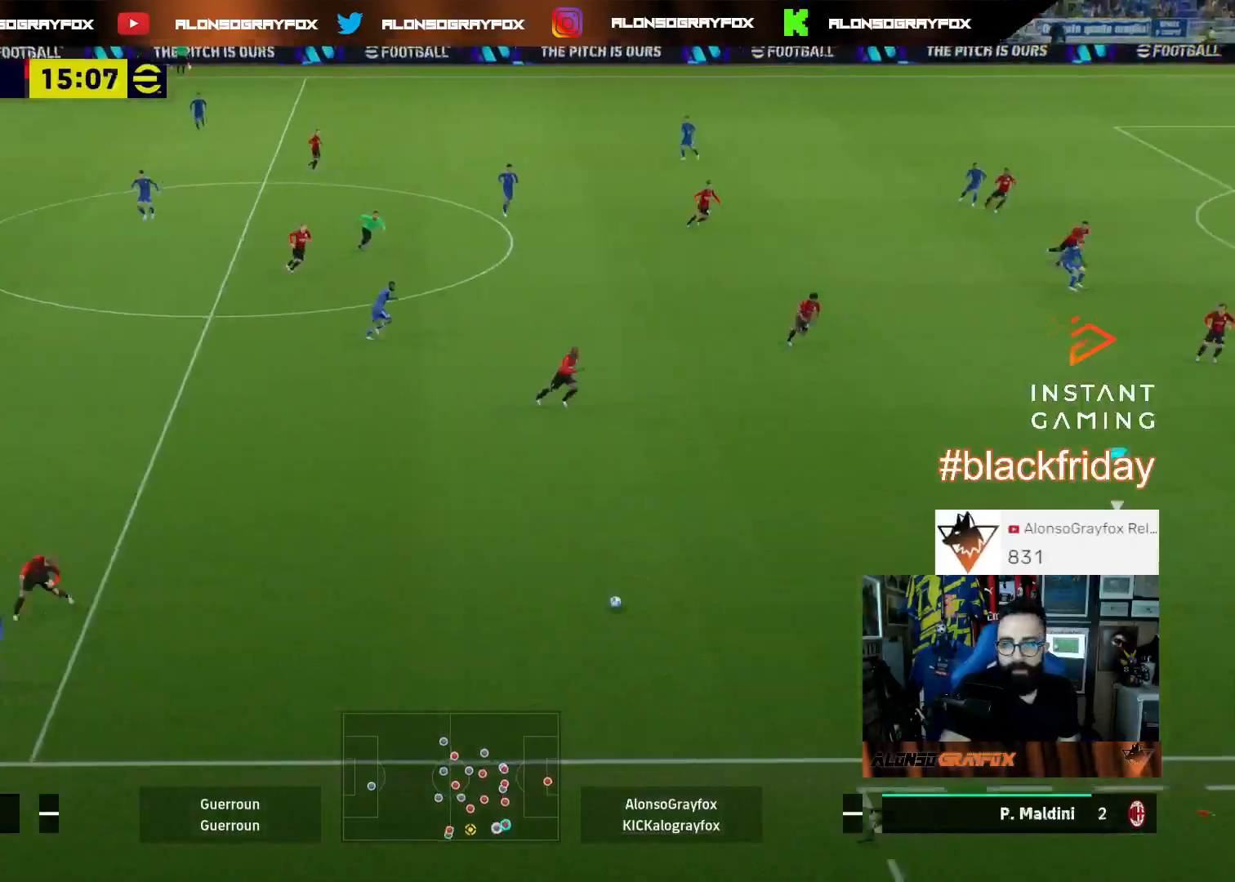
{"buttons": ["R1", "R2", "L3"], "left_stick": "left", "right_stick": "center", "events": [[133, "L3", "down"], [233, "R2", "down"], [300, "R1", "down"], [400, "left_stick", "left"]]}
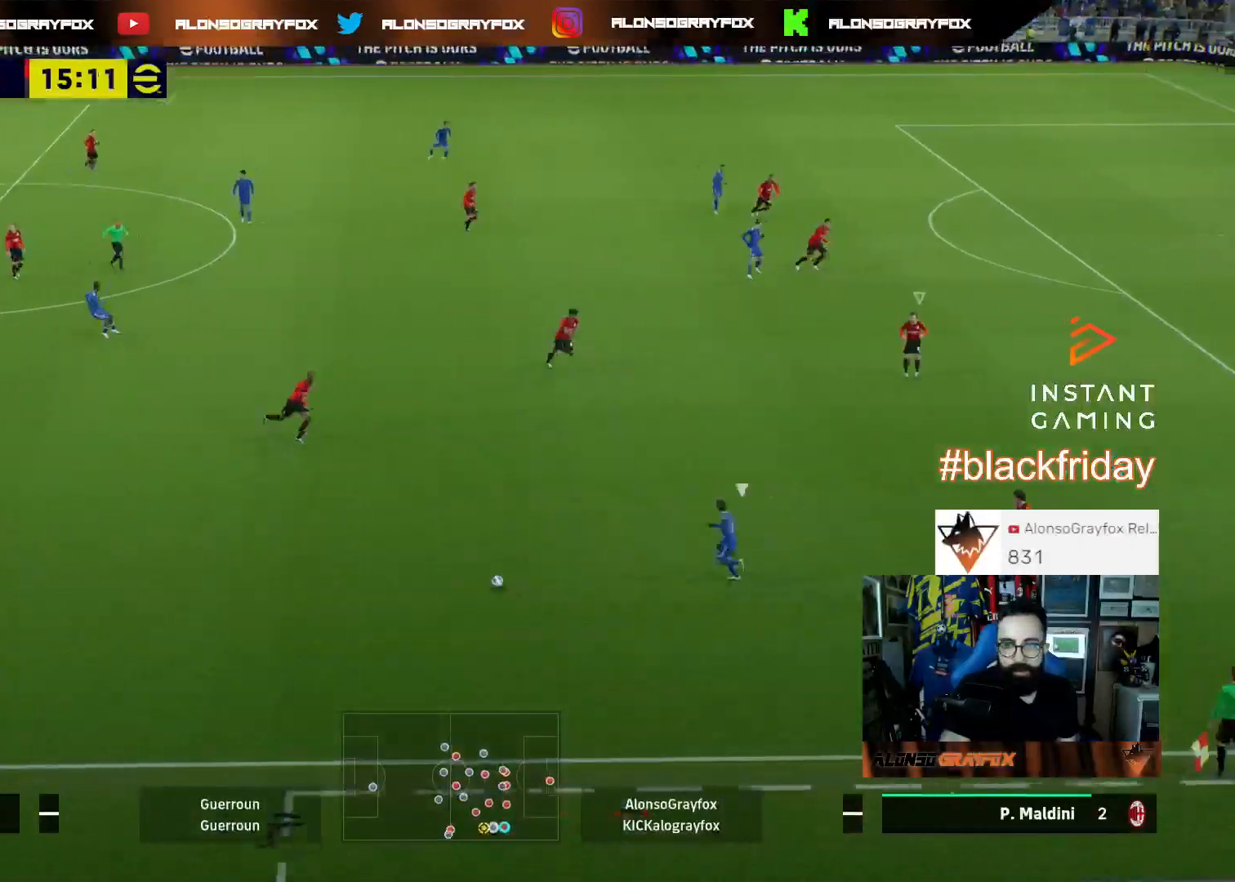
{"buttons": ["L2", "R1", "R2"], "left_stick": "up-left", "right_stick": "center", "events": [[133, "left_stick", "up-left"], [467, "L2", "down"], [467, "L3", "up"]]}
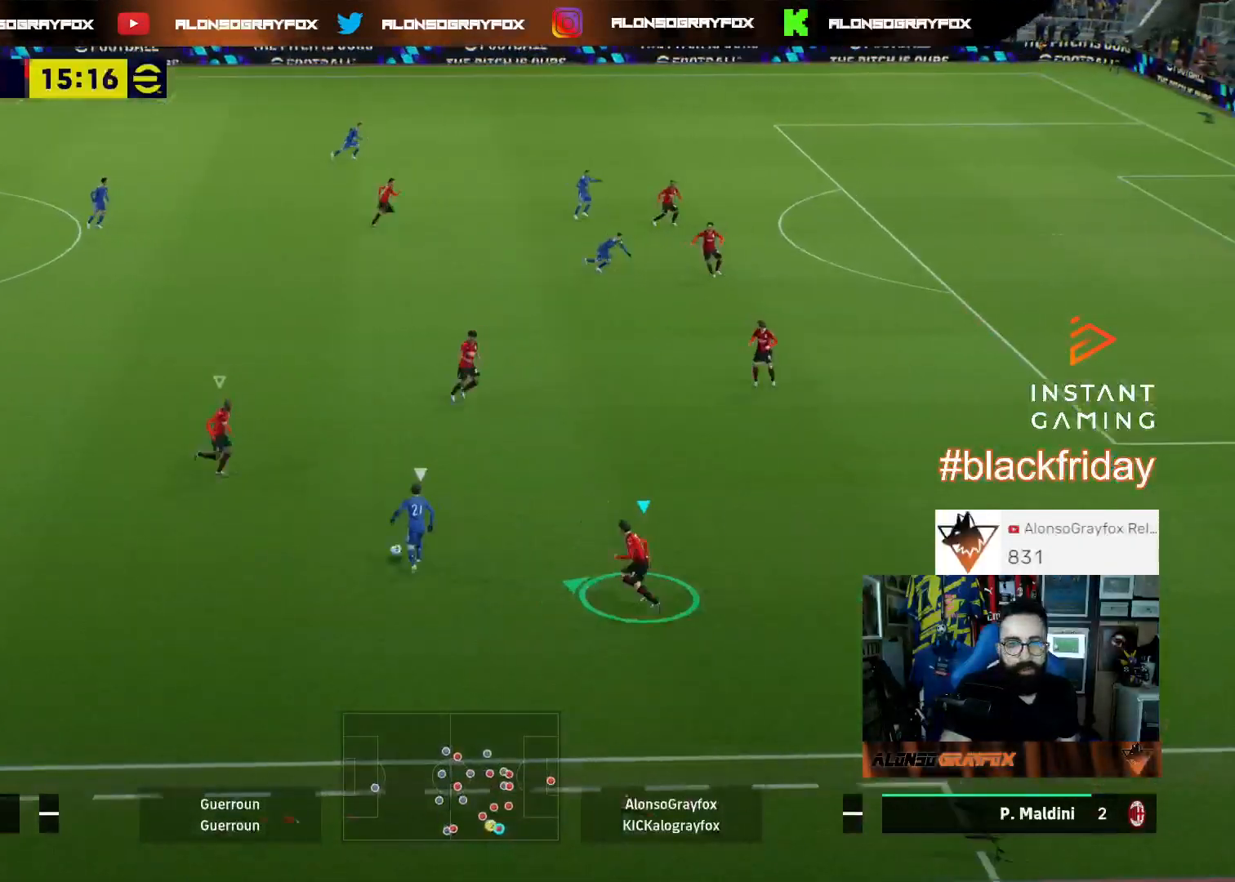
{"buttons": ["L2", "L3"], "left_stick": "left", "right_stick": "center", "events": [[33, "L3", "down"], [33, "R1", "up"], [33, "R2", "up"], [67, "left_stick", "down-left"], [67, "right_stick", "up"], [267, "right_stick", "center"], [400, "left_stick", "left"]]}
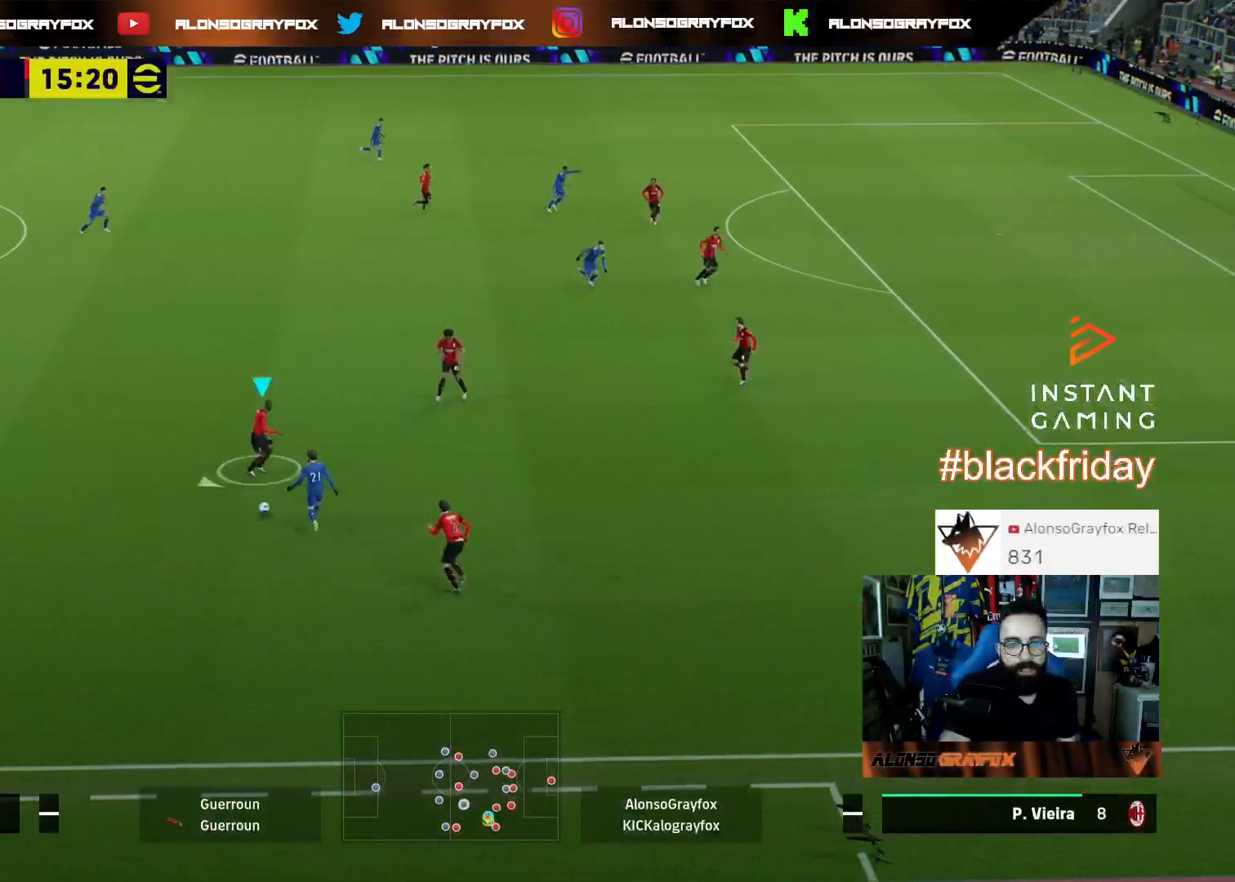
{"buttons": ["R1", "R2", "L3"], "left_stick": "up-left", "right_stick": "up", "events": [[233, "L2", "up"], [267, "left_stick", "up-left"], [367, "R1", "down"], [367, "R2", "down"], [433, "right_stick", "up"]]}
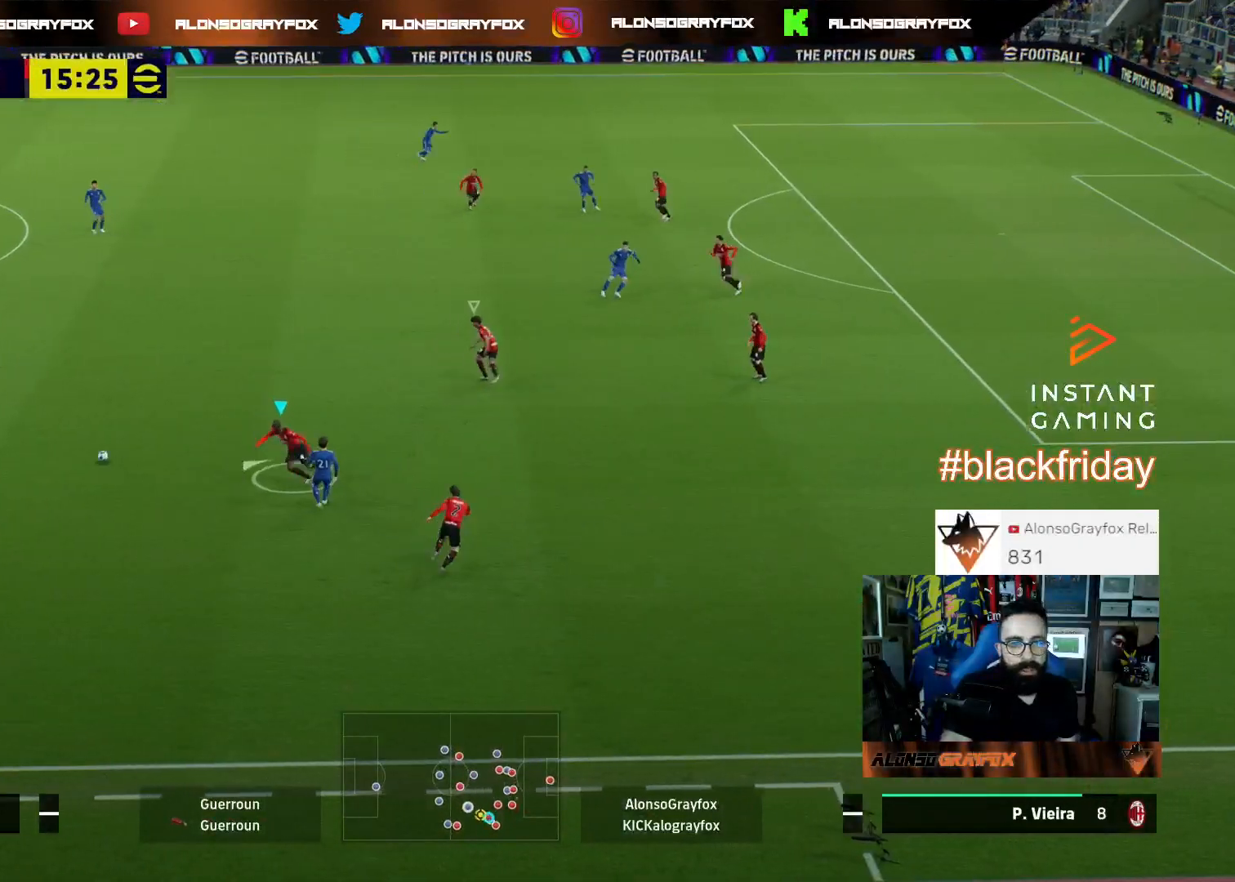
{"buttons": ["R1", "R2", "L3"], "left_stick": "up-left", "right_stick": "center", "events": [[100, "right_stick", "center"]]}
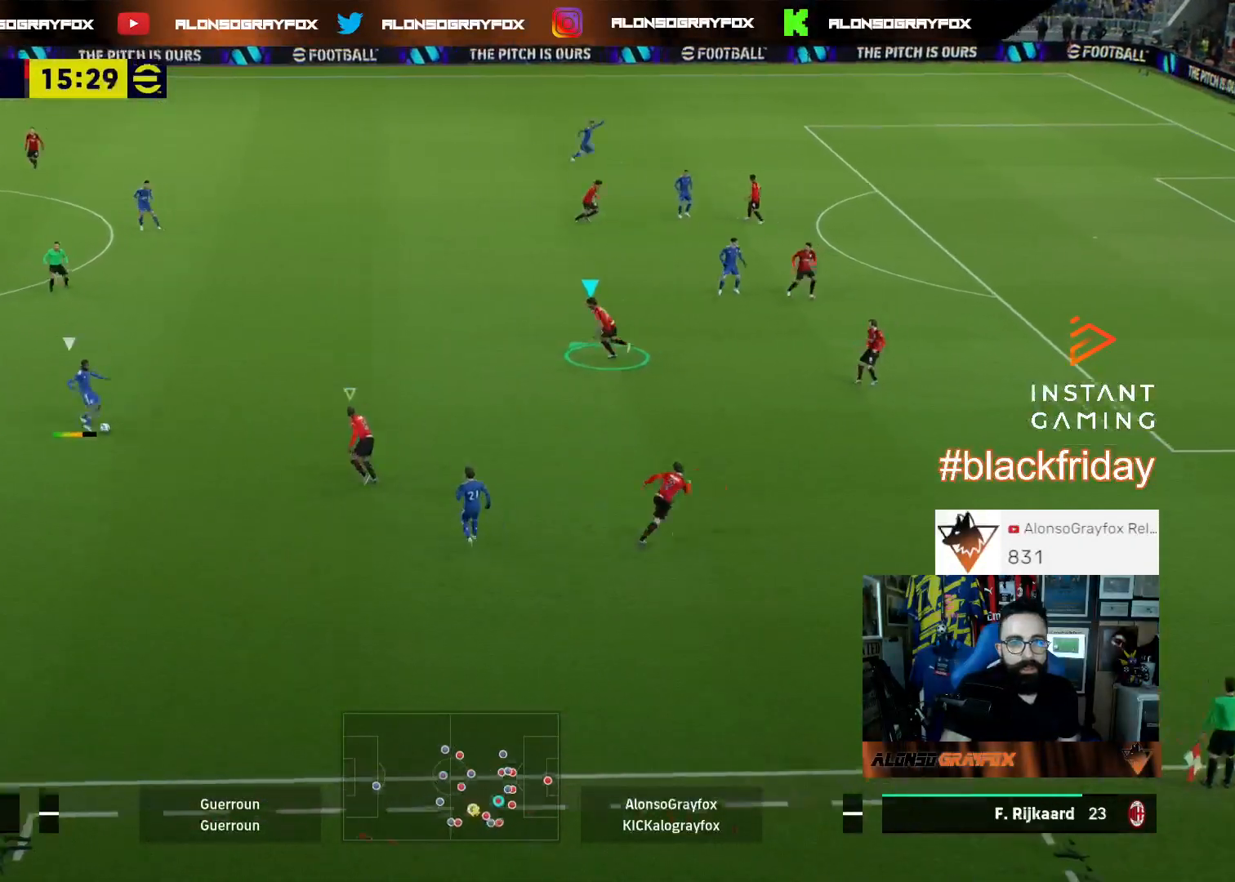
{"buttons": ["L2", "L3"], "left_stick": "down-left", "right_stick": "center", "events": [[333, "L2", "down"], [333, "R1", "up"], [333, "R2", "up"], [333, "left_stick", "down-left"]]}
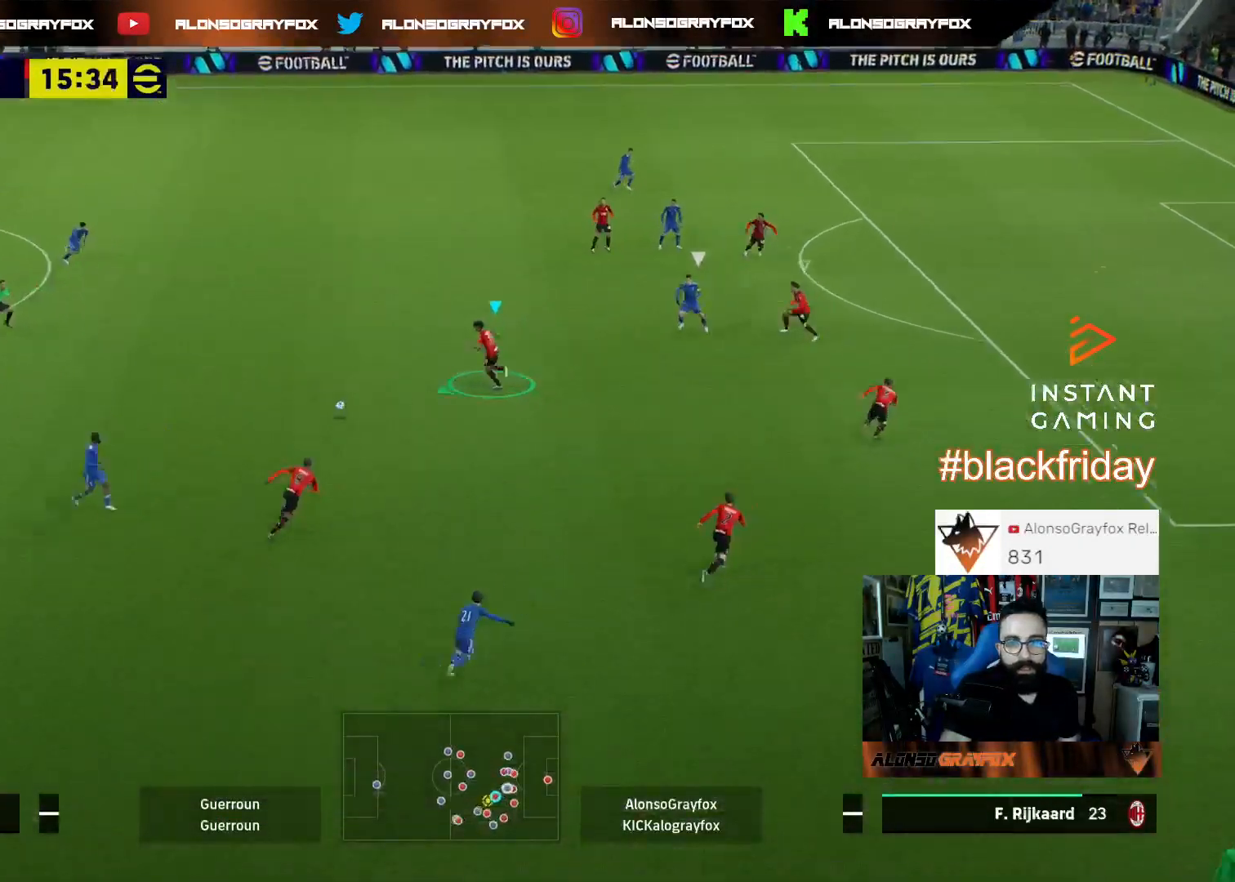
{"buttons": ["L3"], "left_stick": "left", "right_stick": "center", "events": [[400, "left_stick", "left"], [433, "L2", "up"]]}
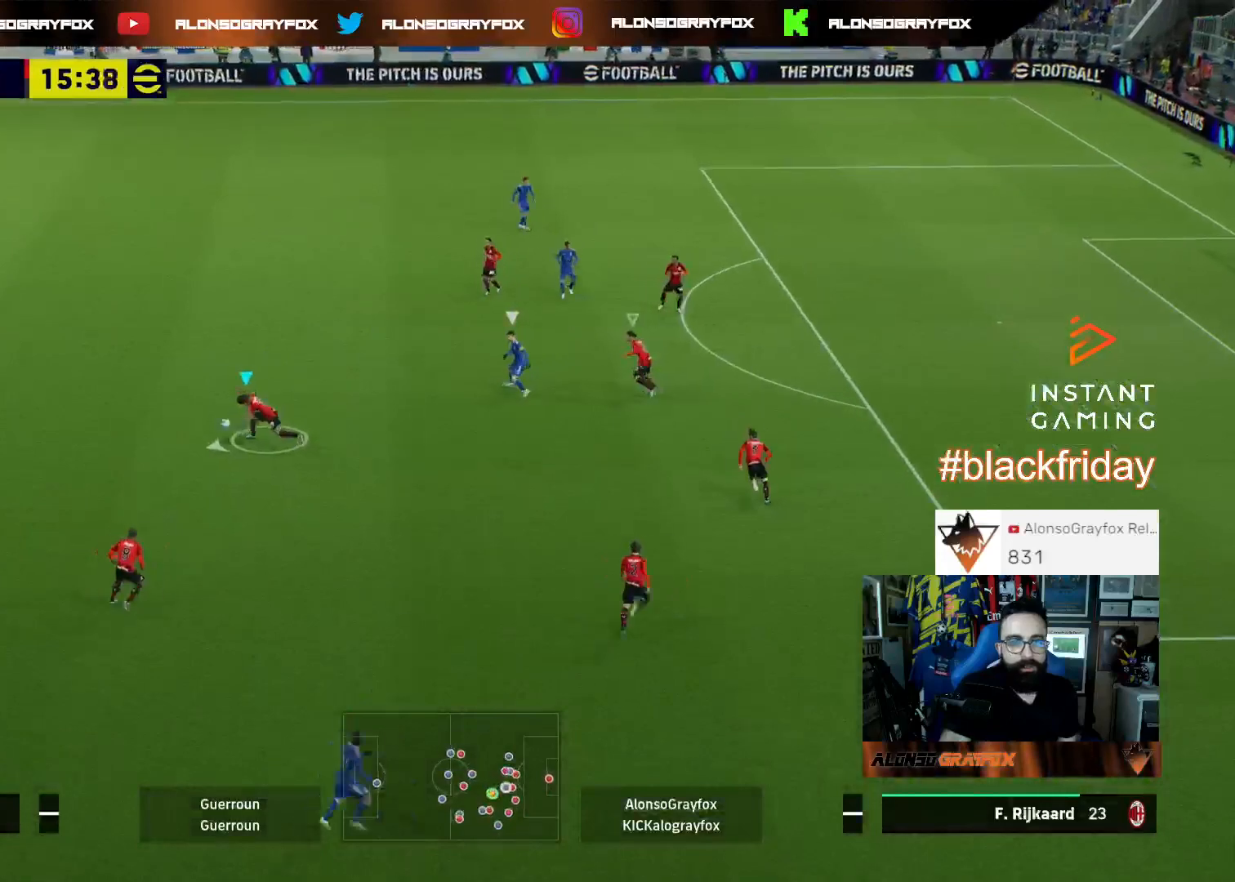
{"buttons": ["R2"], "left_stick": "right", "right_stick": "center", "events": [[67, "R2", "down"], [333, "L3", "up"], [367, "left_stick", "right"]]}